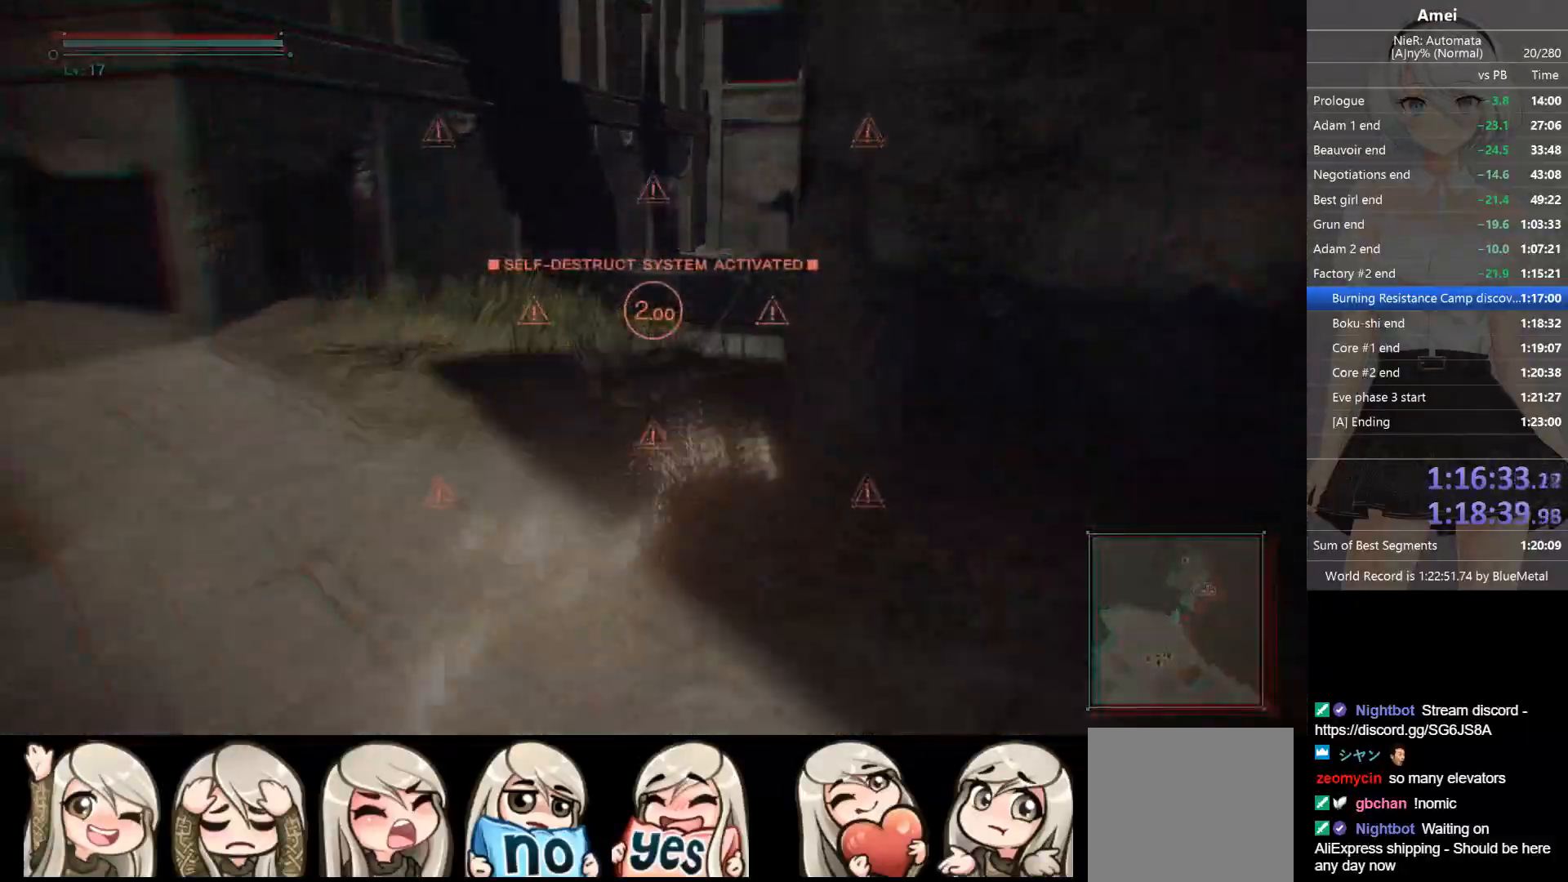
Gameplay with a controller (Xbox layout); each line is a JSON object with the inputs held at the frame after it. "events" lists button and stick changes between this image and that frame as [ms after this image, input, new state], when the widget could be followed in between.
{"buttons": [], "left_stick": "up", "right_stick": "center", "events": [[134, "Y", "down"], [234, "Y", "up"]]}
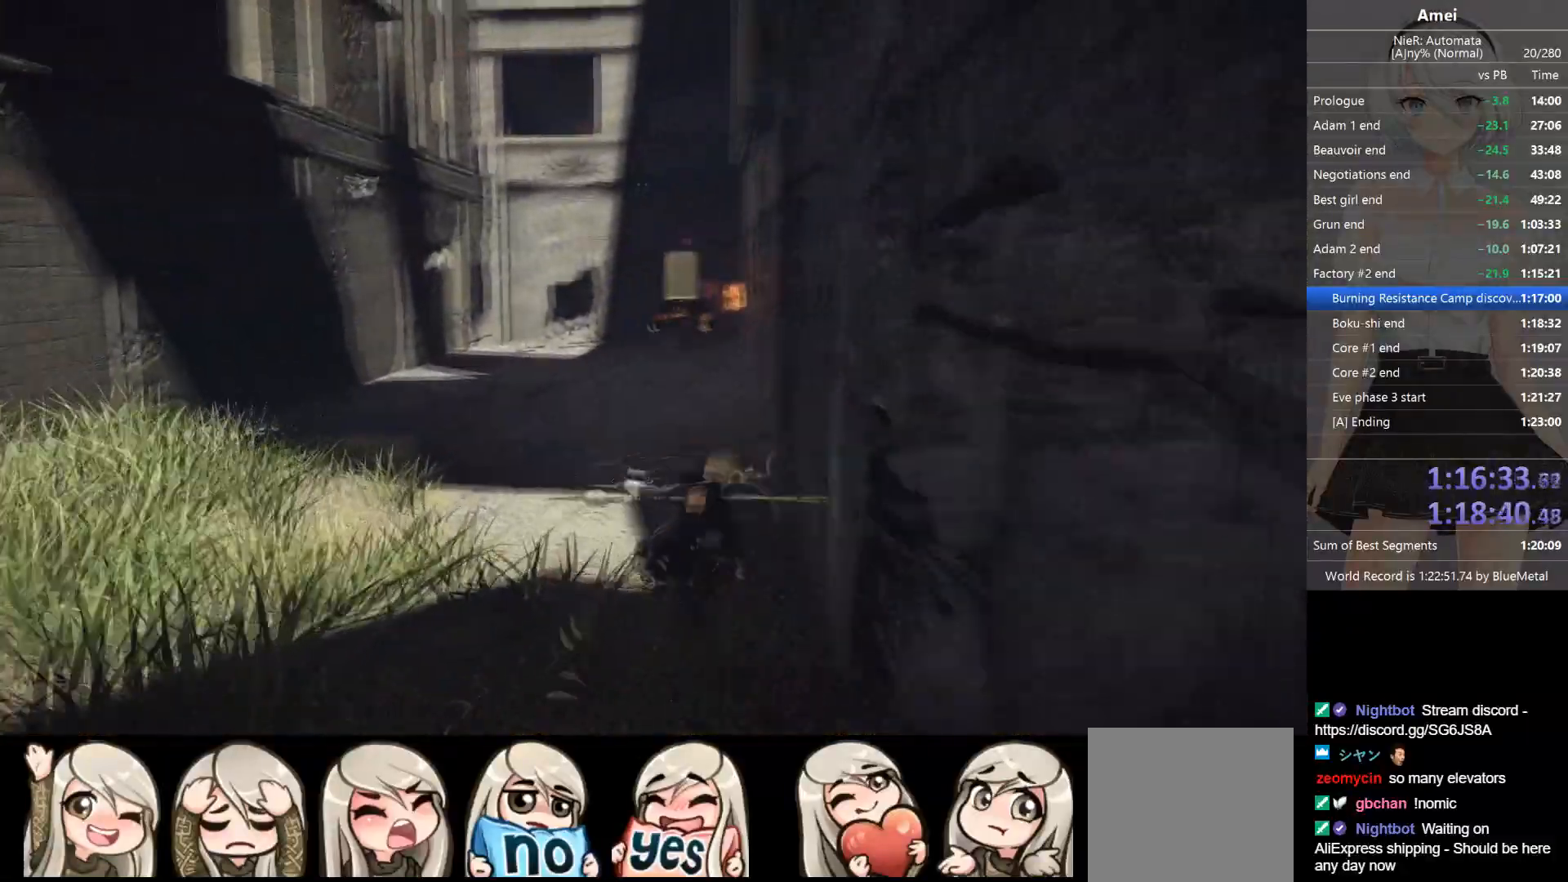
{"buttons": [], "left_stick": "up", "right_stick": "center", "events": []}
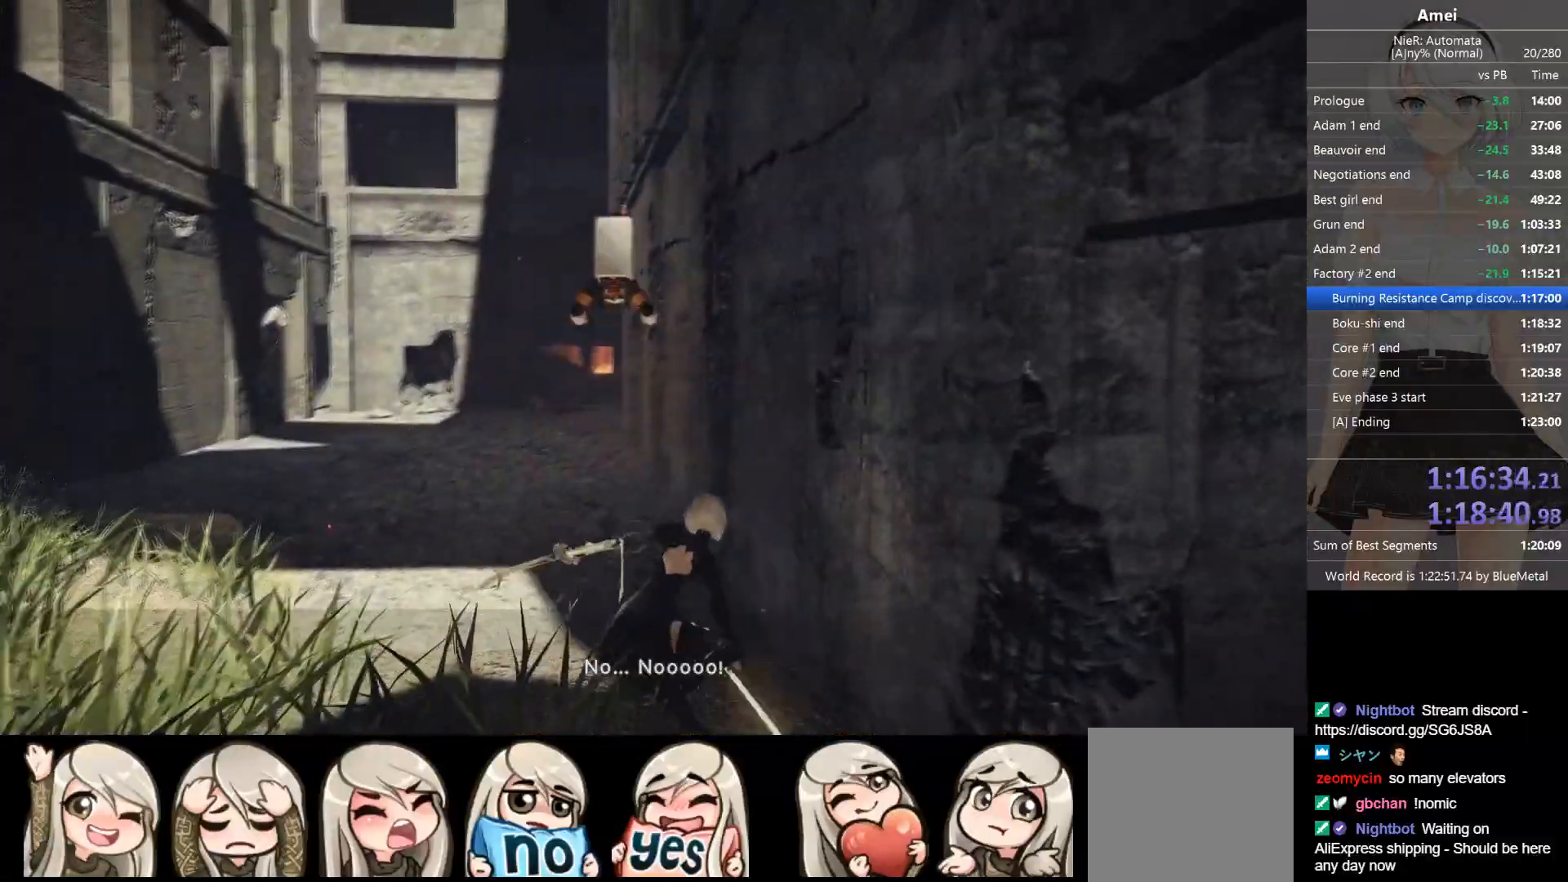
{"buttons": [], "left_stick": "up", "right_stick": "center", "events": []}
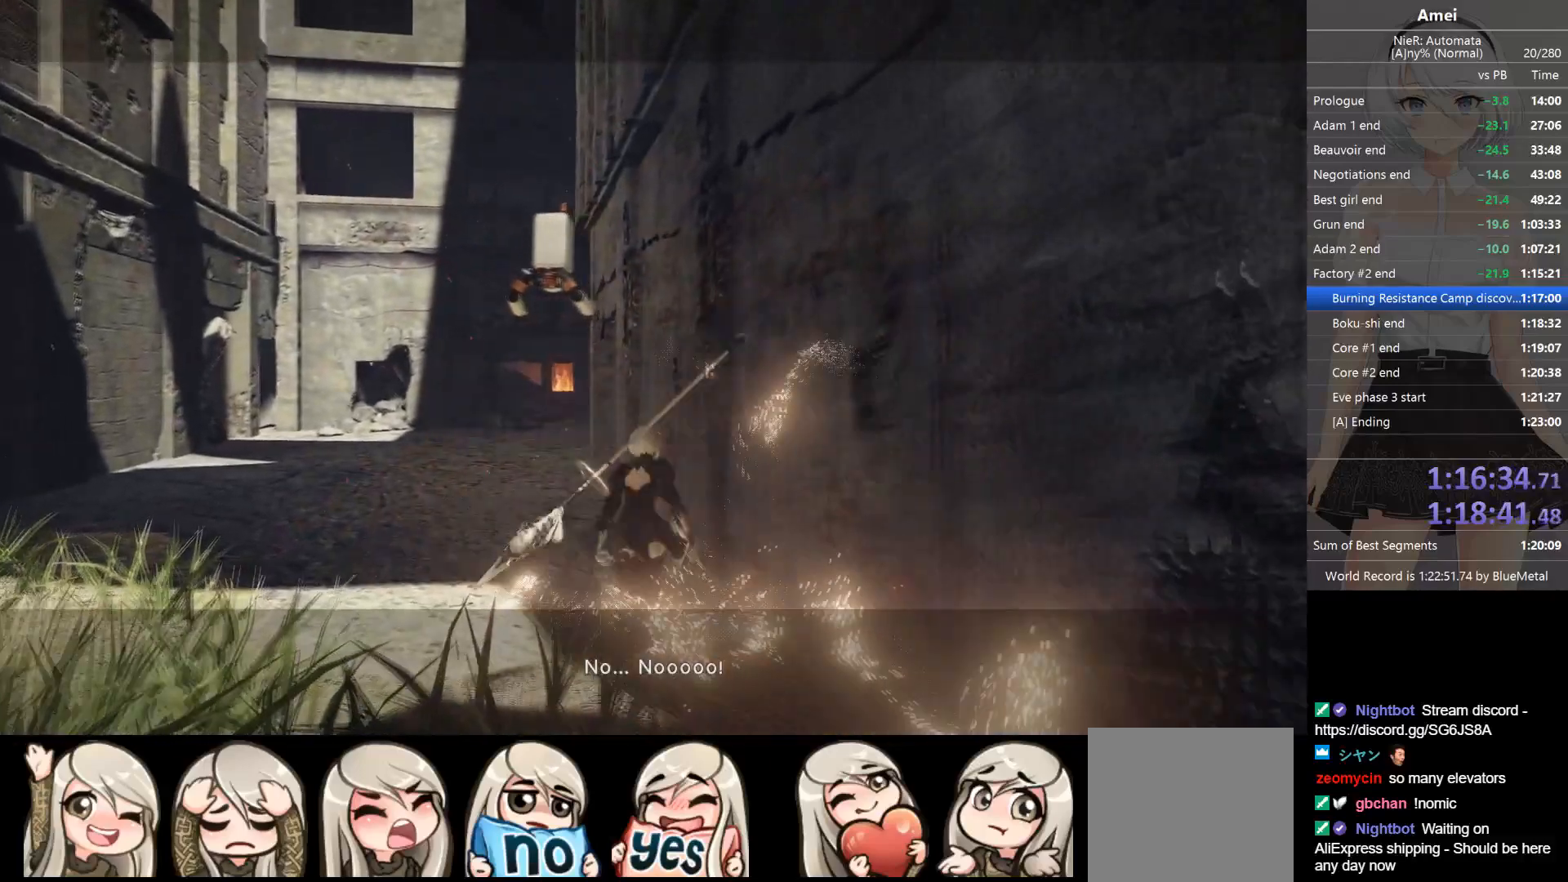
{"buttons": [], "left_stick": "up", "right_stick": "center", "events": []}
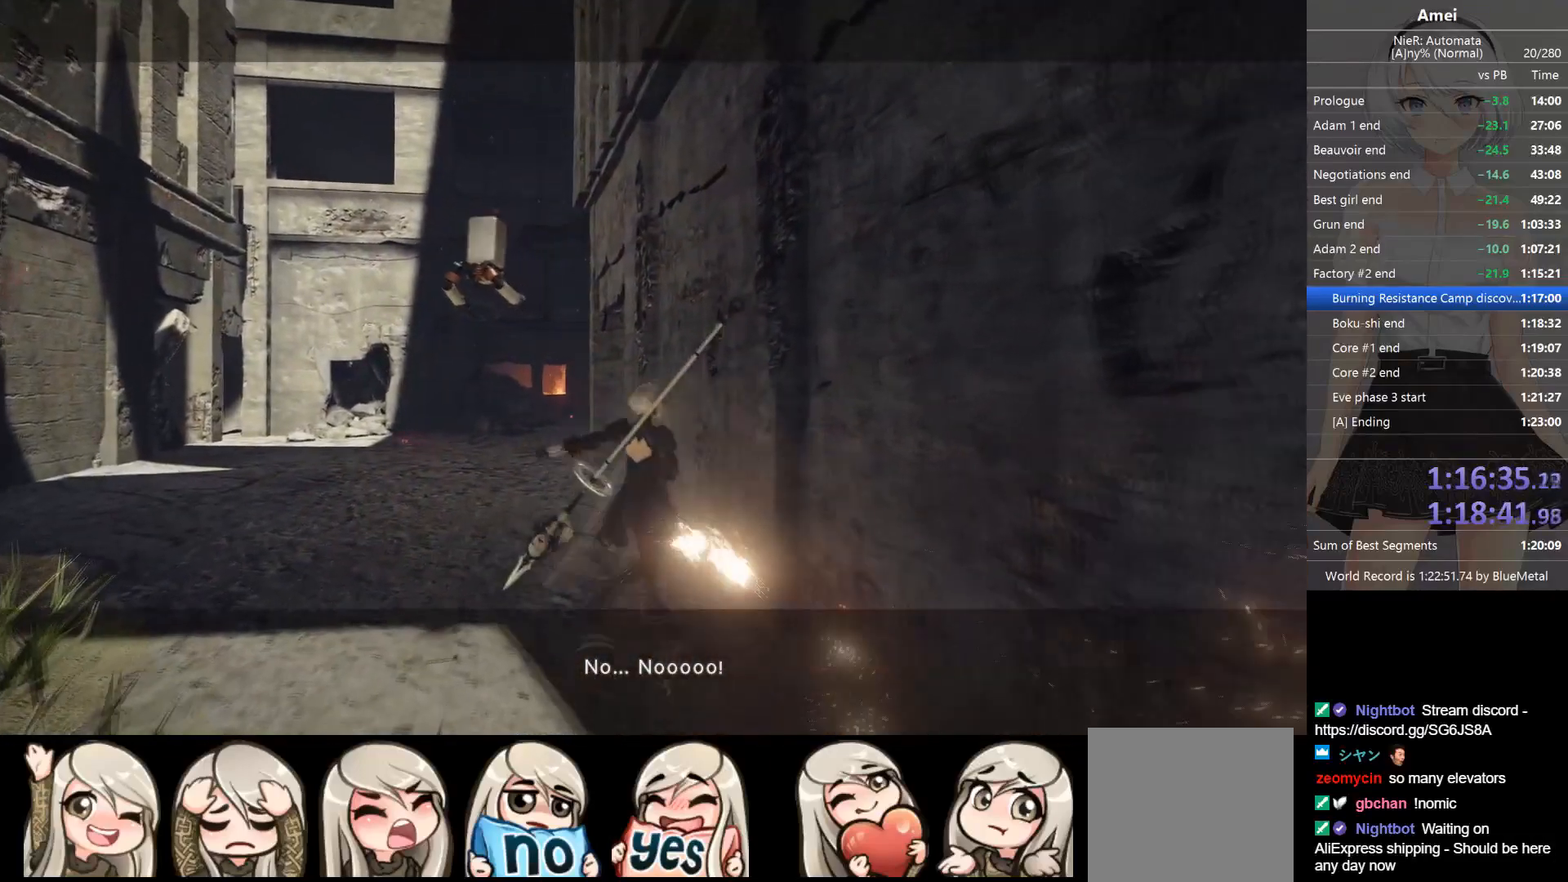
{"buttons": [], "left_stick": "up", "right_stick": "center", "events": []}
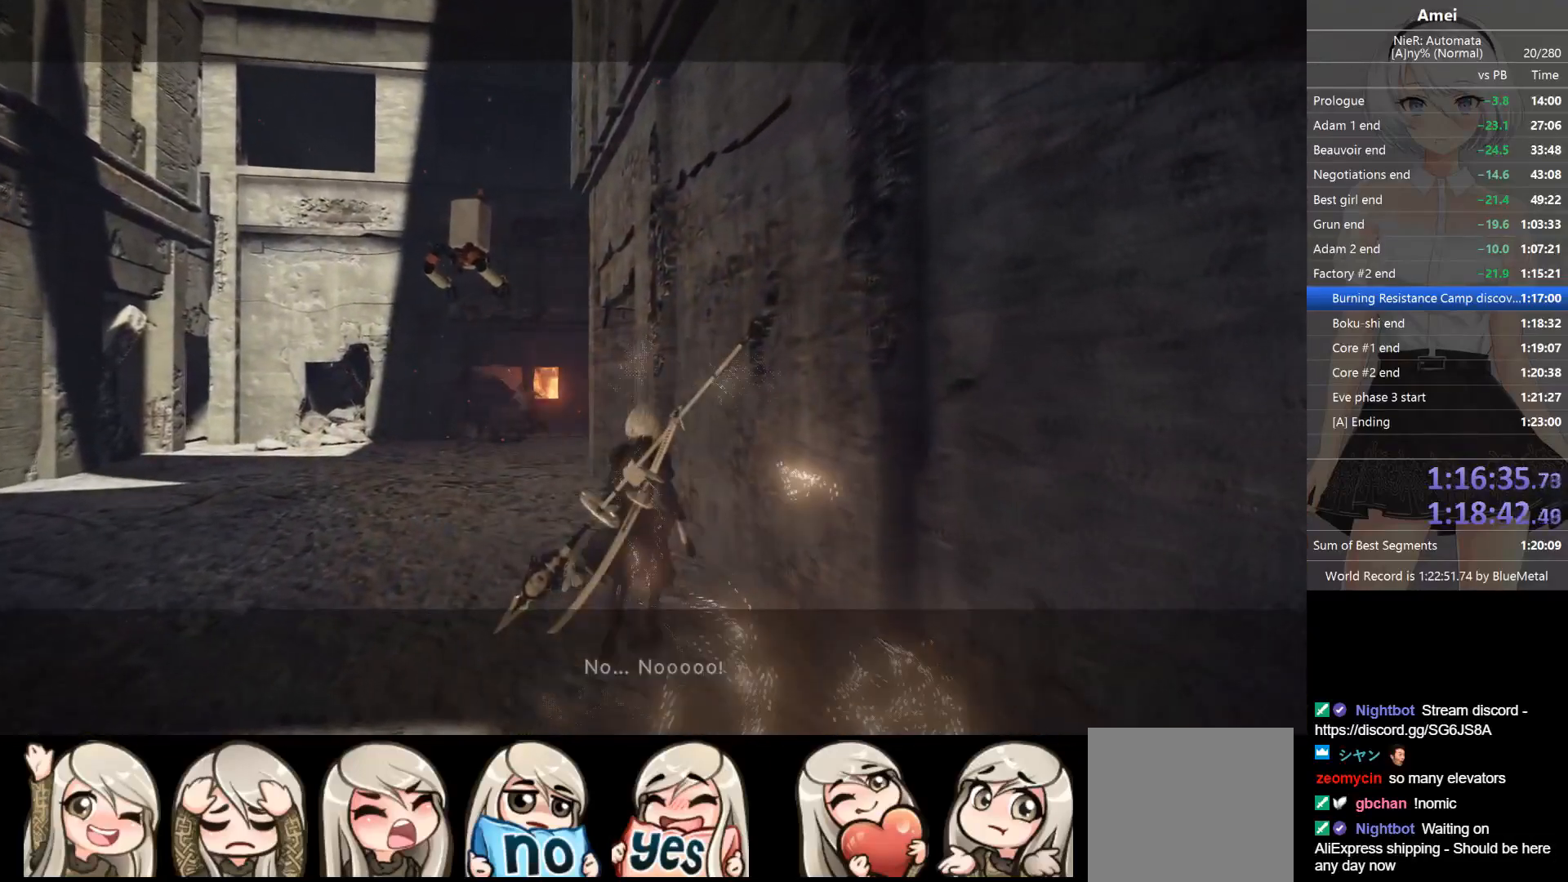
{"buttons": [], "left_stick": "up", "right_stick": "center", "events": []}
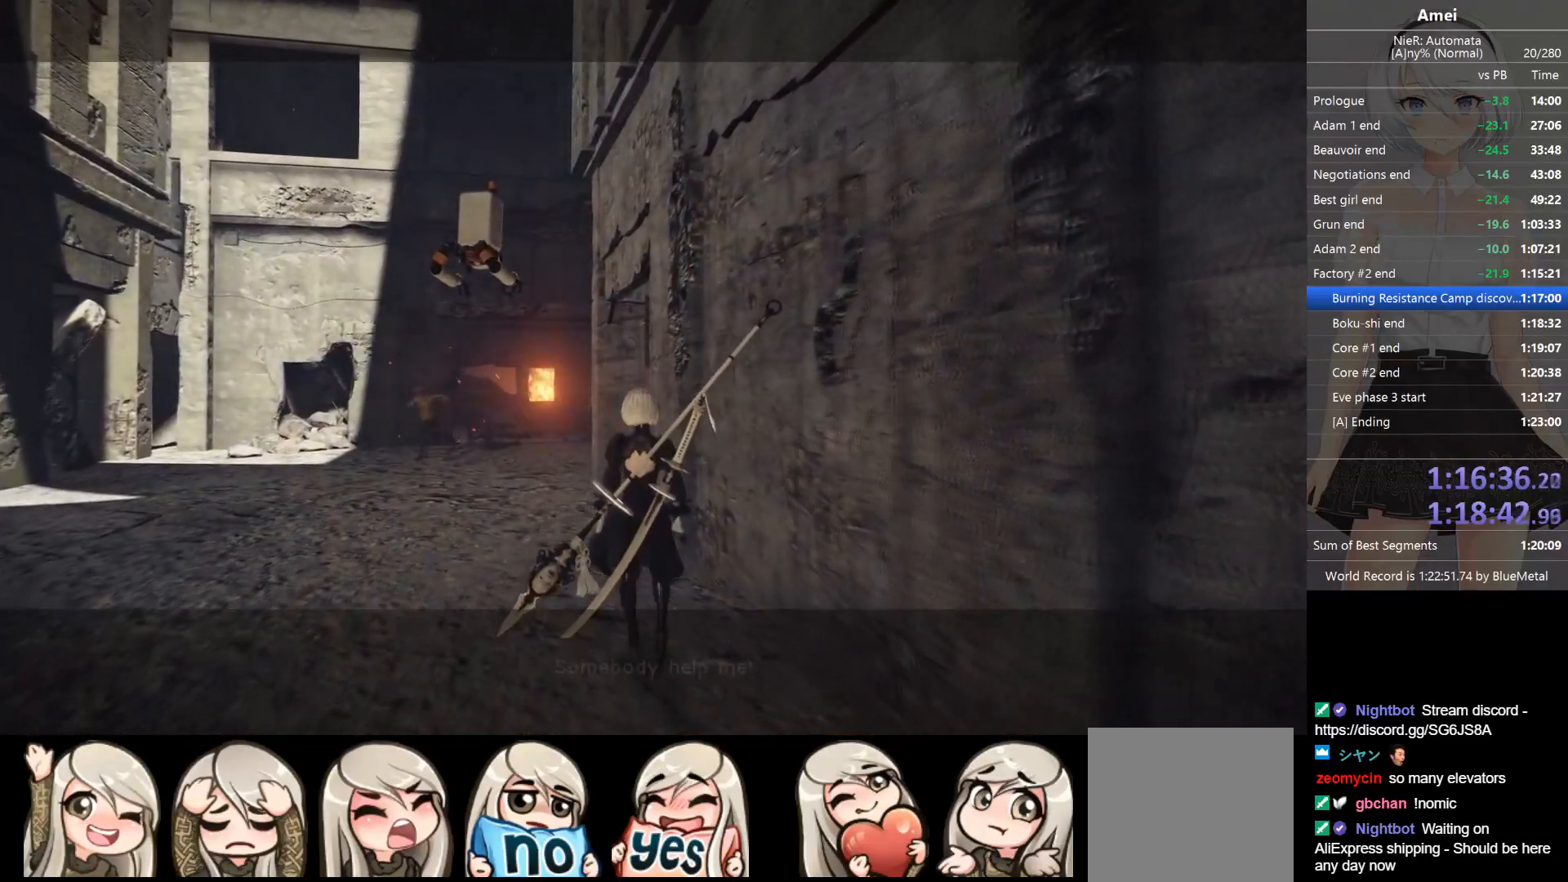
{"buttons": [], "left_stick": "up", "right_stick": "center", "events": []}
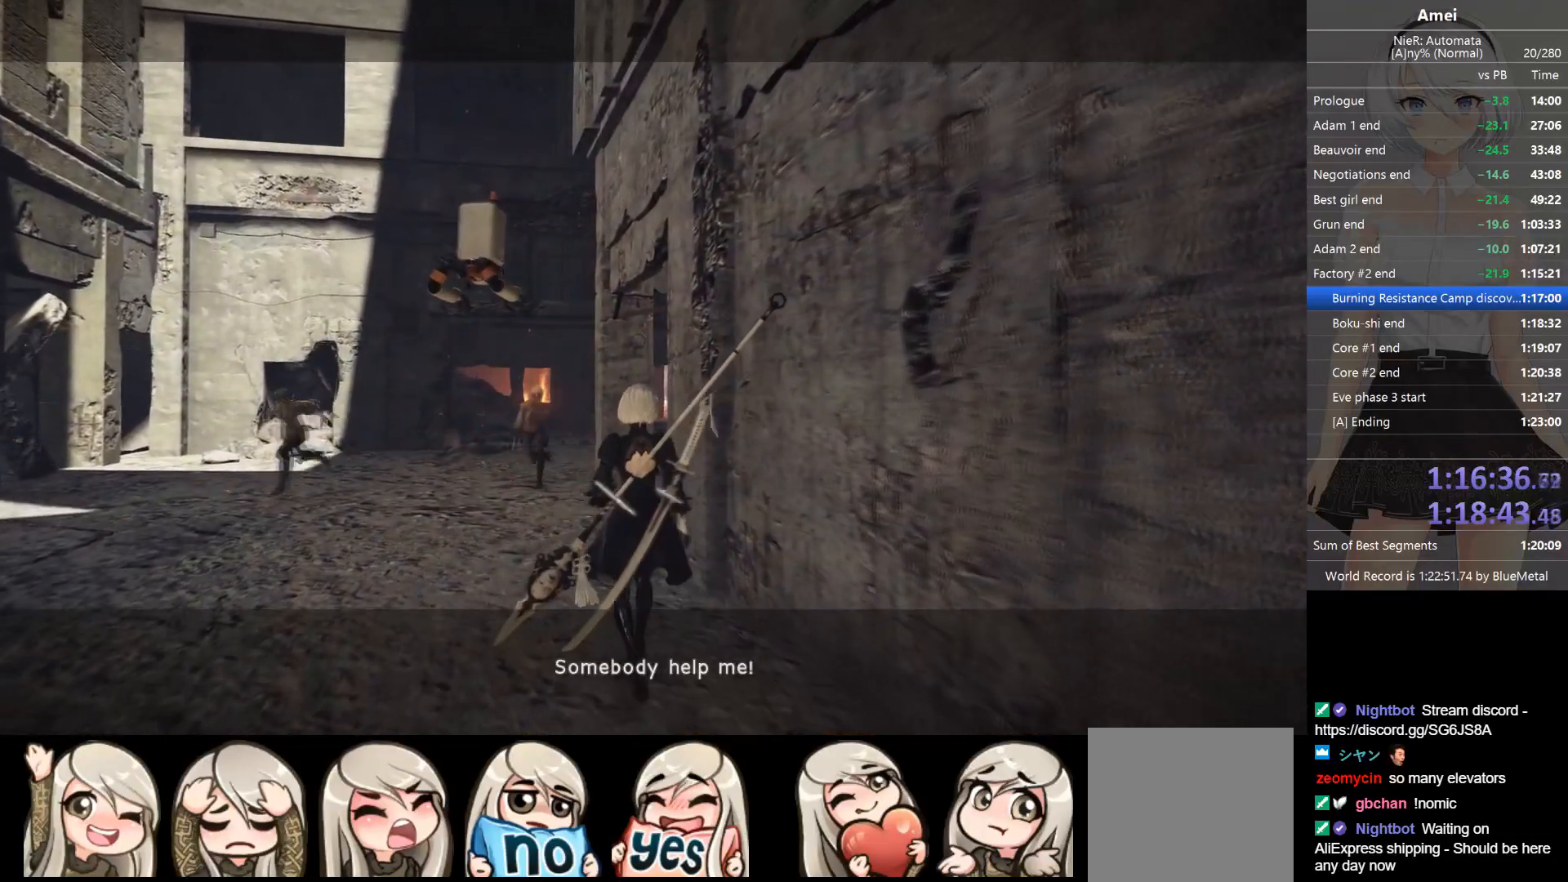
{"buttons": [], "left_stick": "up", "right_stick": "center", "events": []}
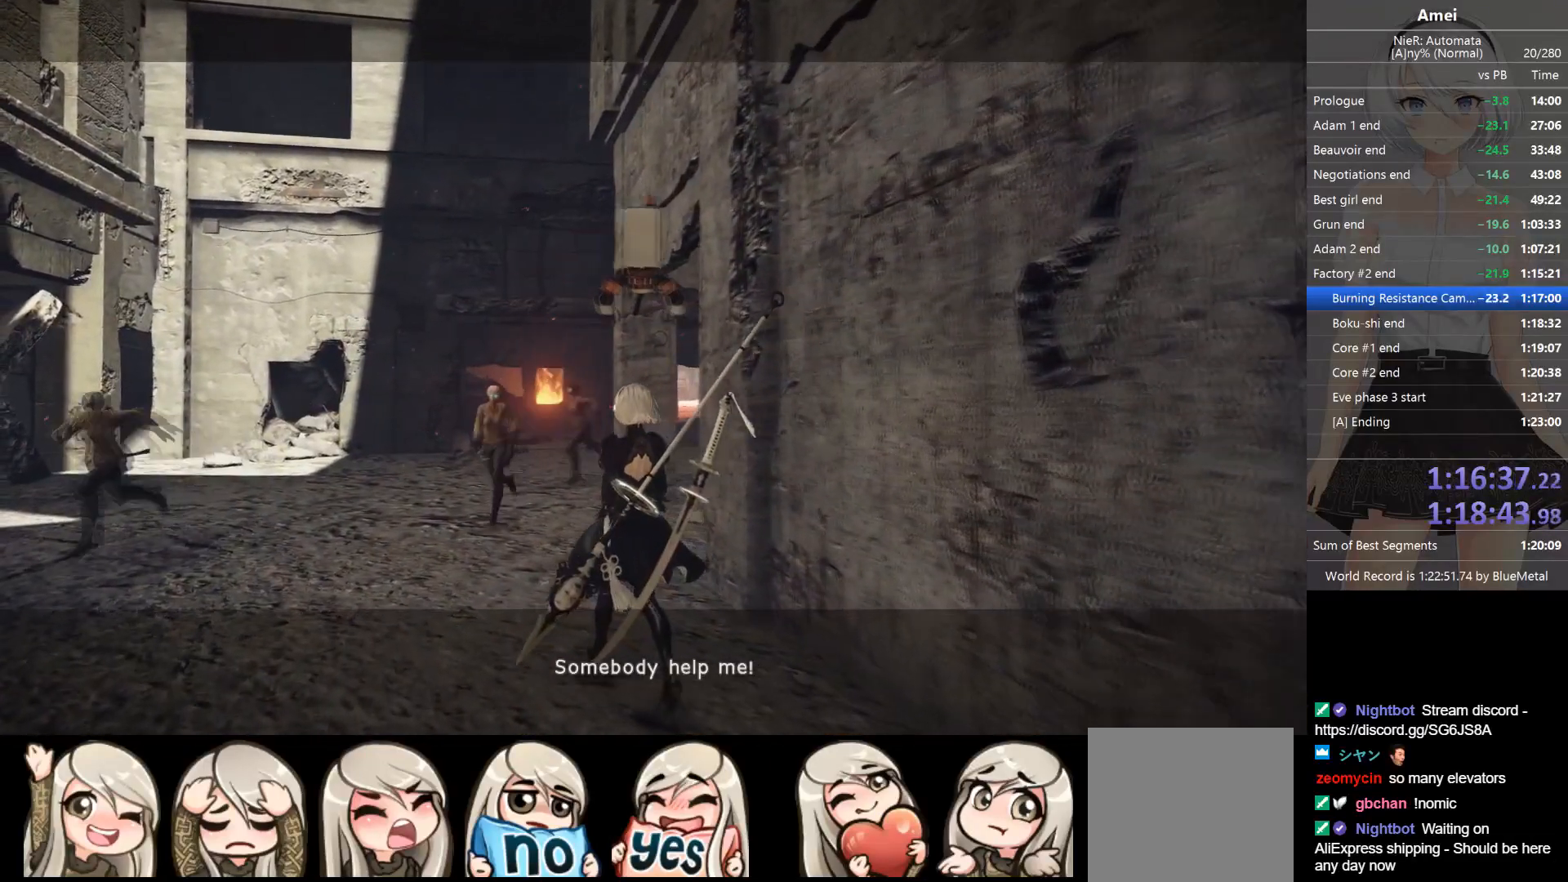
{"buttons": [], "left_stick": "up", "right_stick": "center", "events": []}
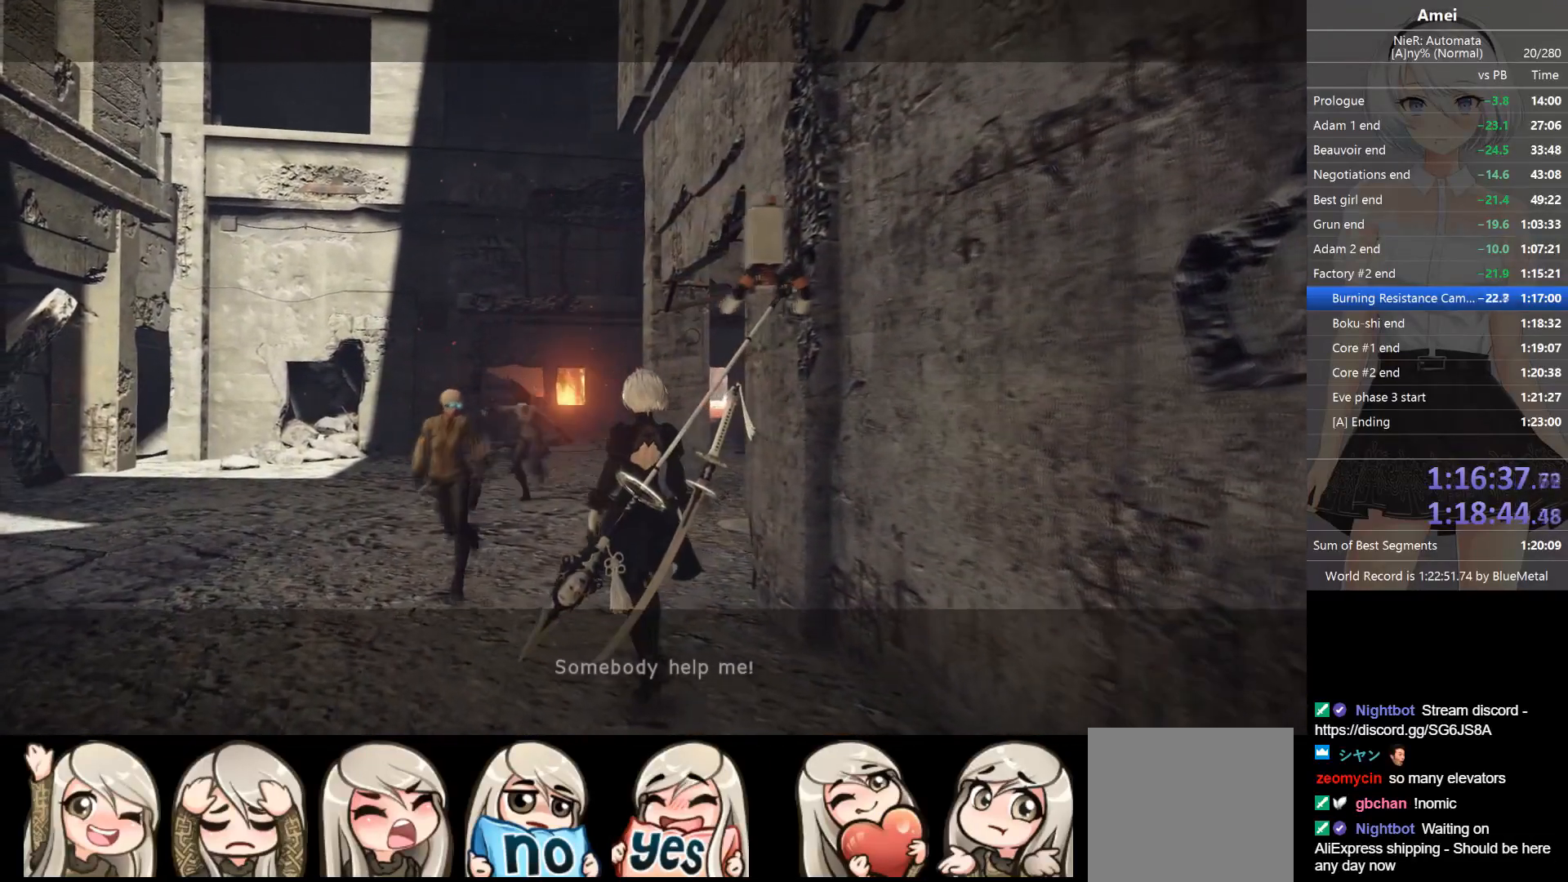
{"buttons": [], "left_stick": "up", "right_stick": "center", "events": []}
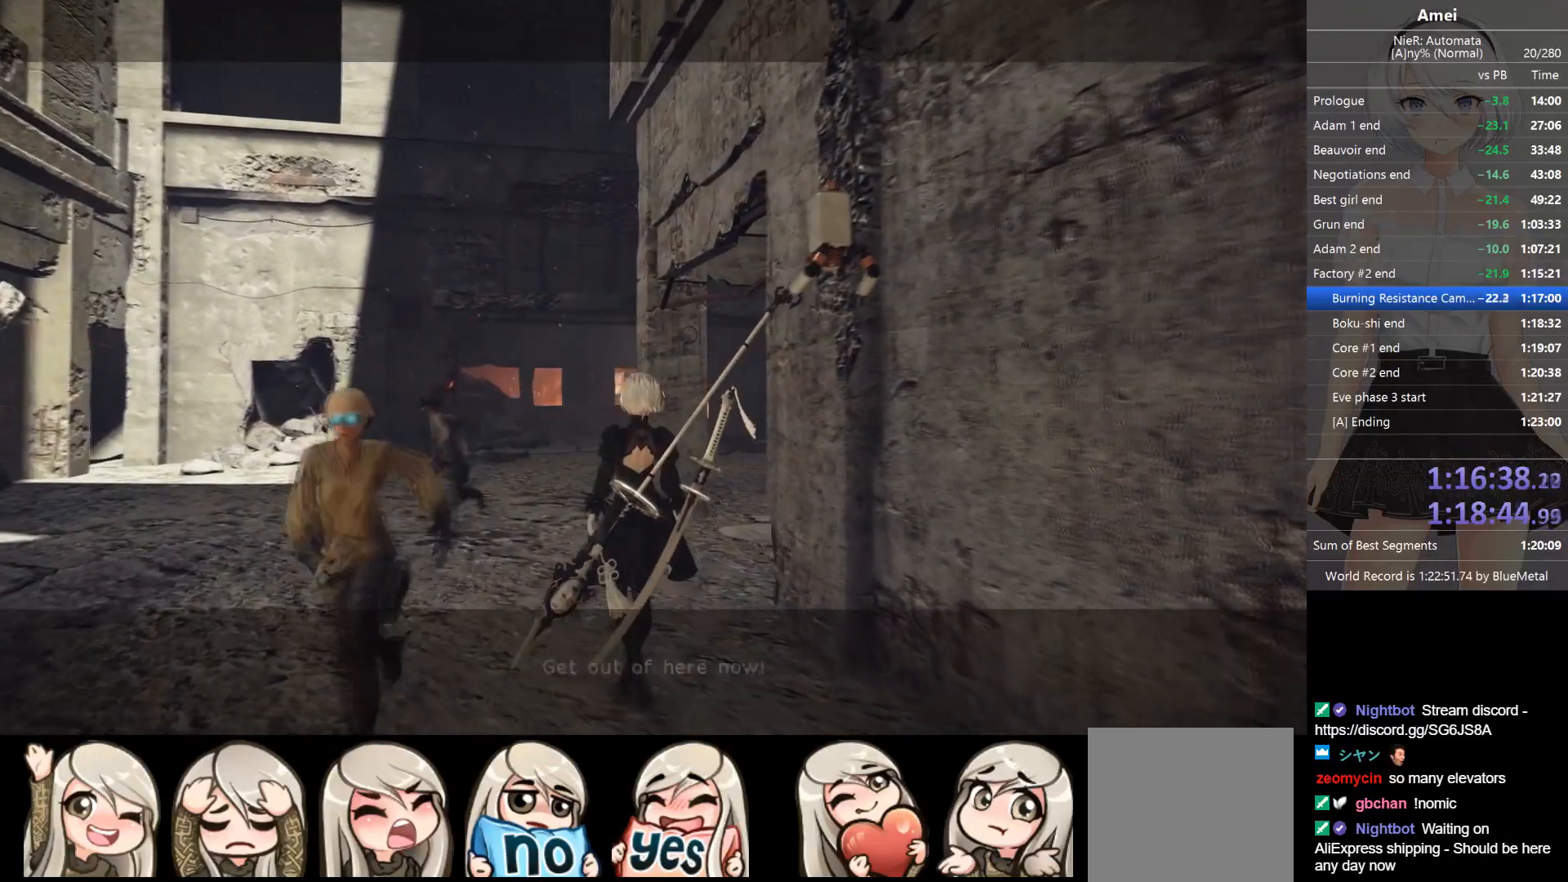
{"buttons": [], "left_stick": "up", "right_stick": "center", "events": []}
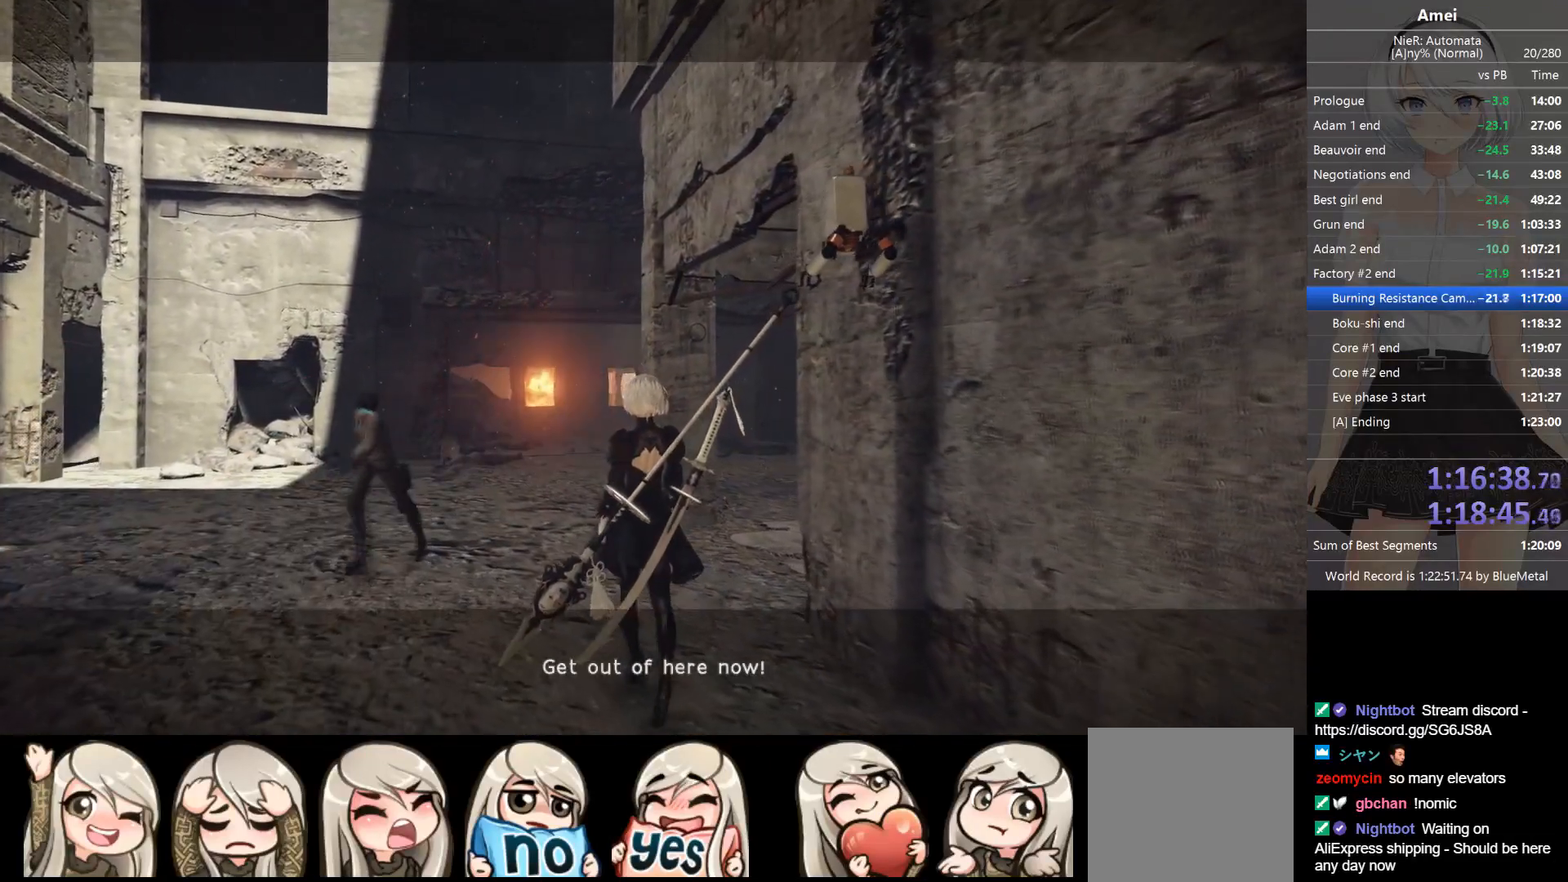
{"buttons": [], "left_stick": "up", "right_stick": "center", "events": []}
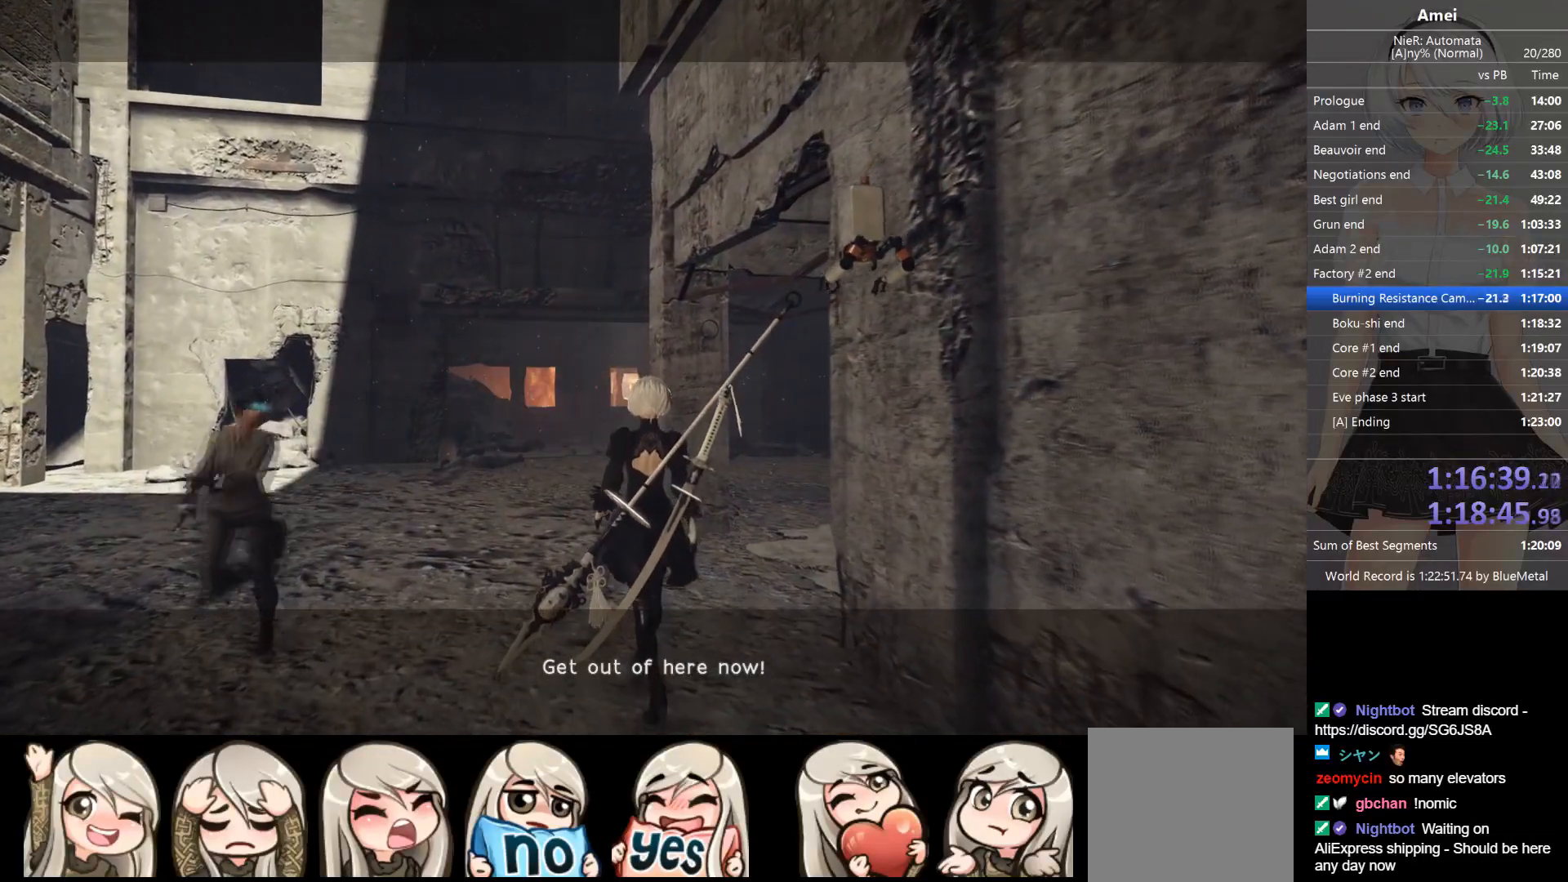
{"buttons": [], "left_stick": "up", "right_stick": "center", "events": []}
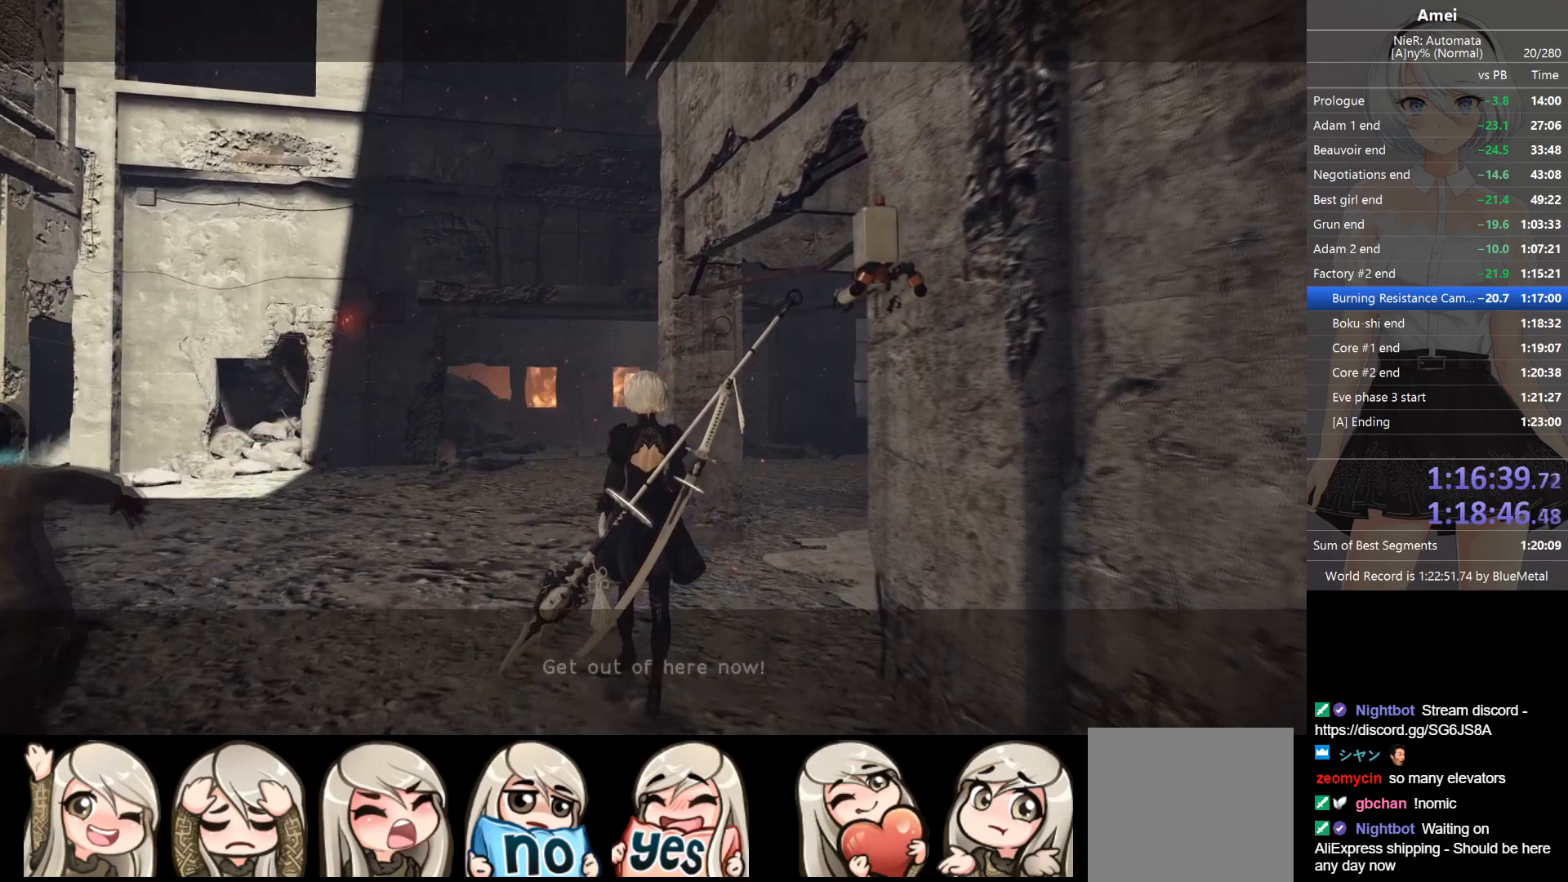
{"buttons": [], "left_stick": "up", "right_stick": "center", "events": []}
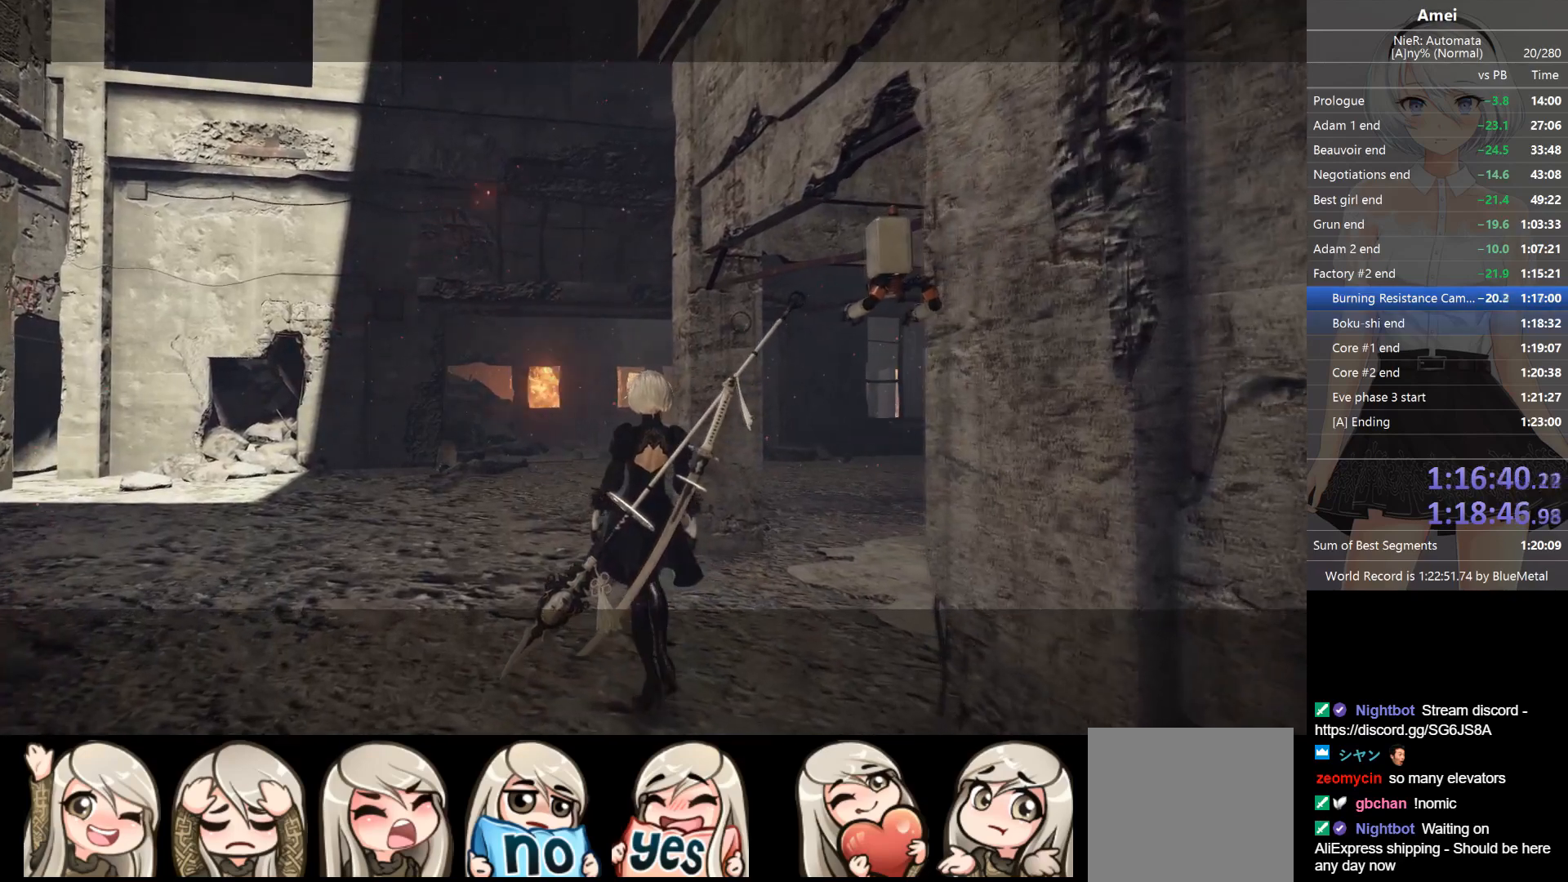
{"buttons": ["A"], "left_stick": "center", "right_stick": "center", "events": [[267, "START", "down"], [334, "left_stick", "center"], [367, "START", "up"], [434, "A", "down"]]}
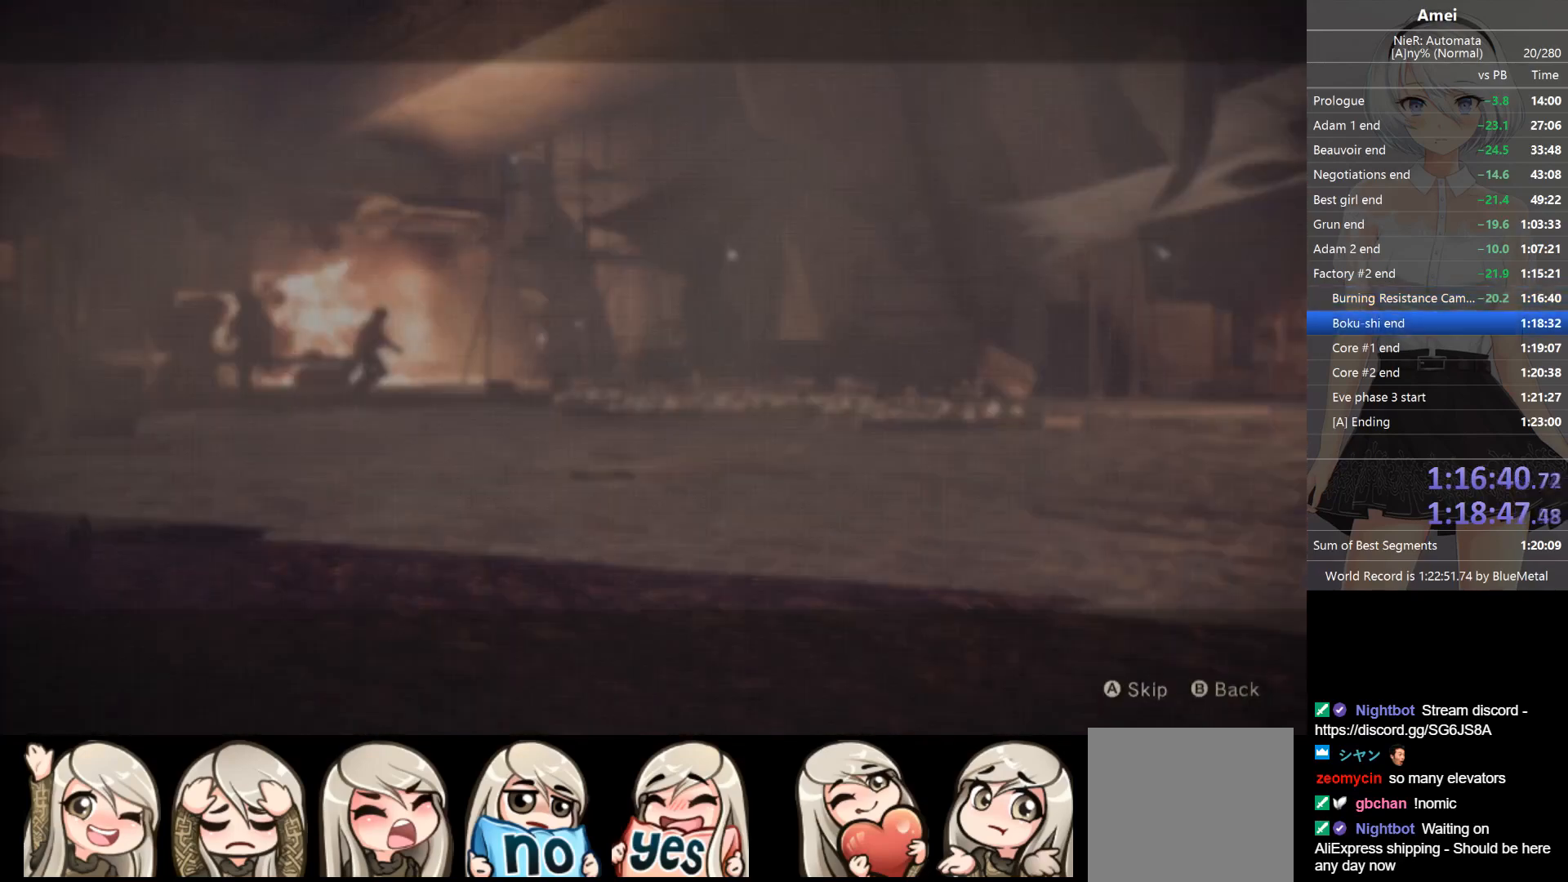
{"buttons": ["A"], "left_stick": "center", "right_stick": "center", "events": [[367, "A", "up"], [400, "A", "down"], [467, "A", "up"], [500, "A", "down"]]}
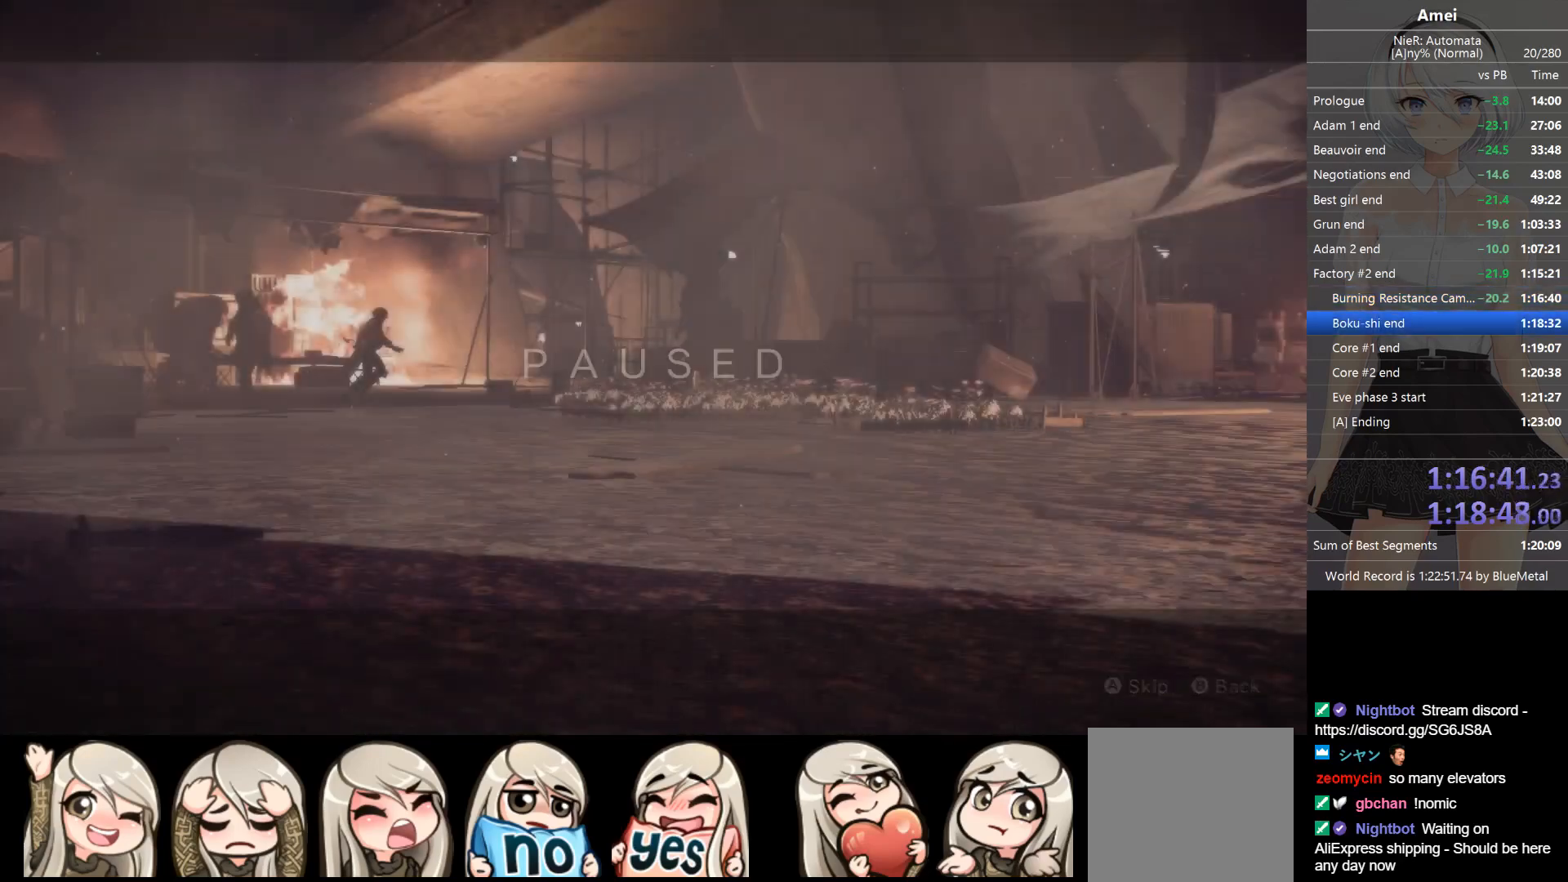
{"buttons": [], "left_stick": "up", "right_stick": "center", "events": [[100, "A", "up"], [134, "A", "down"], [200, "A", "up"], [234, "A", "down"], [334, "A", "up"], [401, "left_stick", "up"]]}
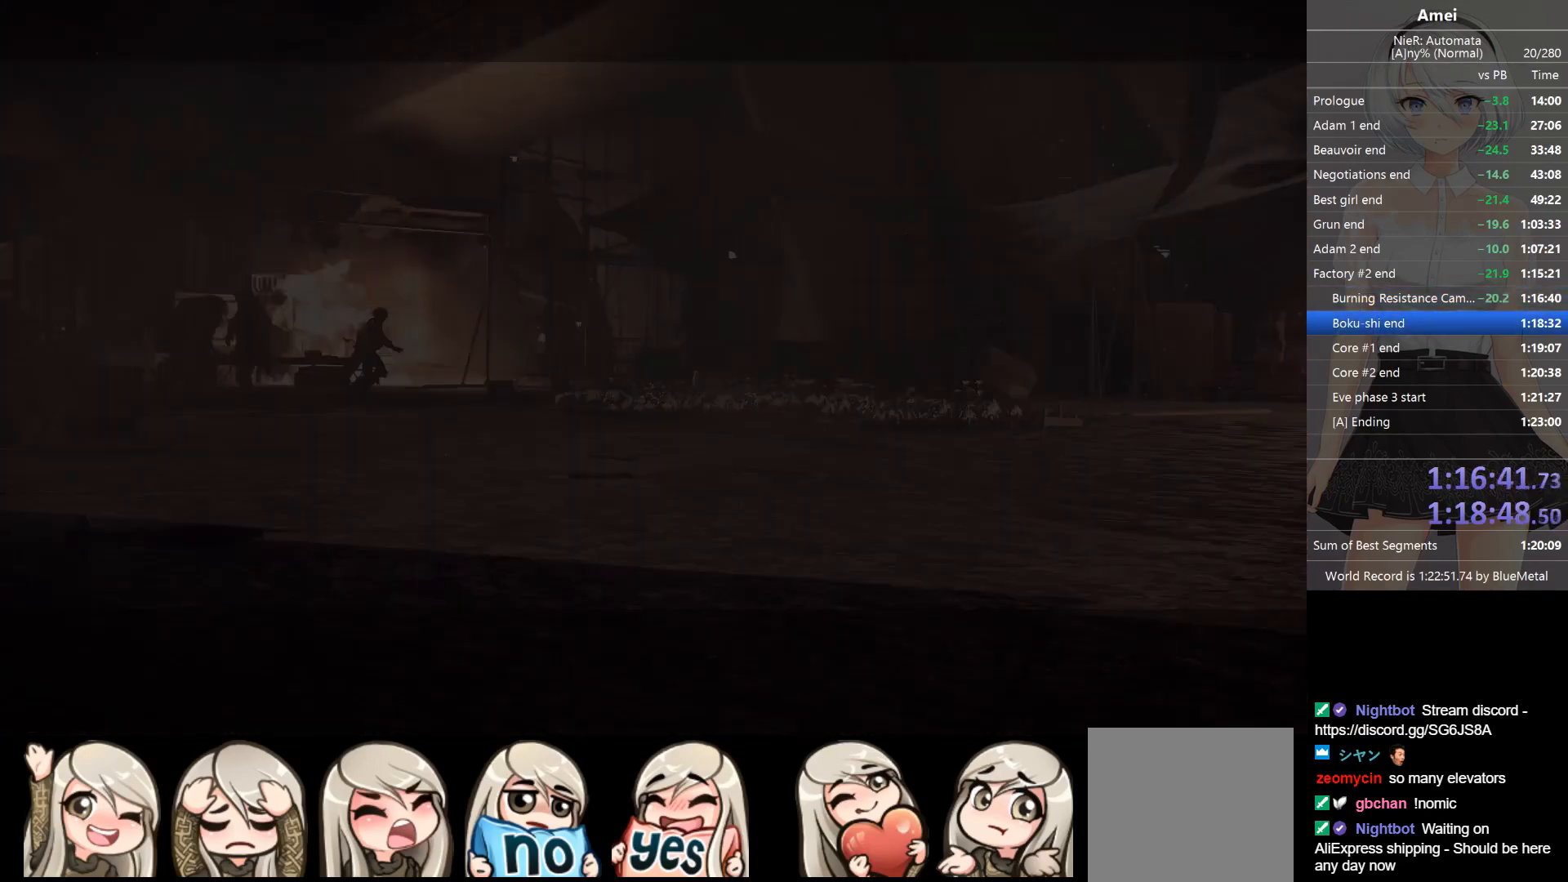
{"buttons": [], "left_stick": "up", "right_stick": "center", "events": []}
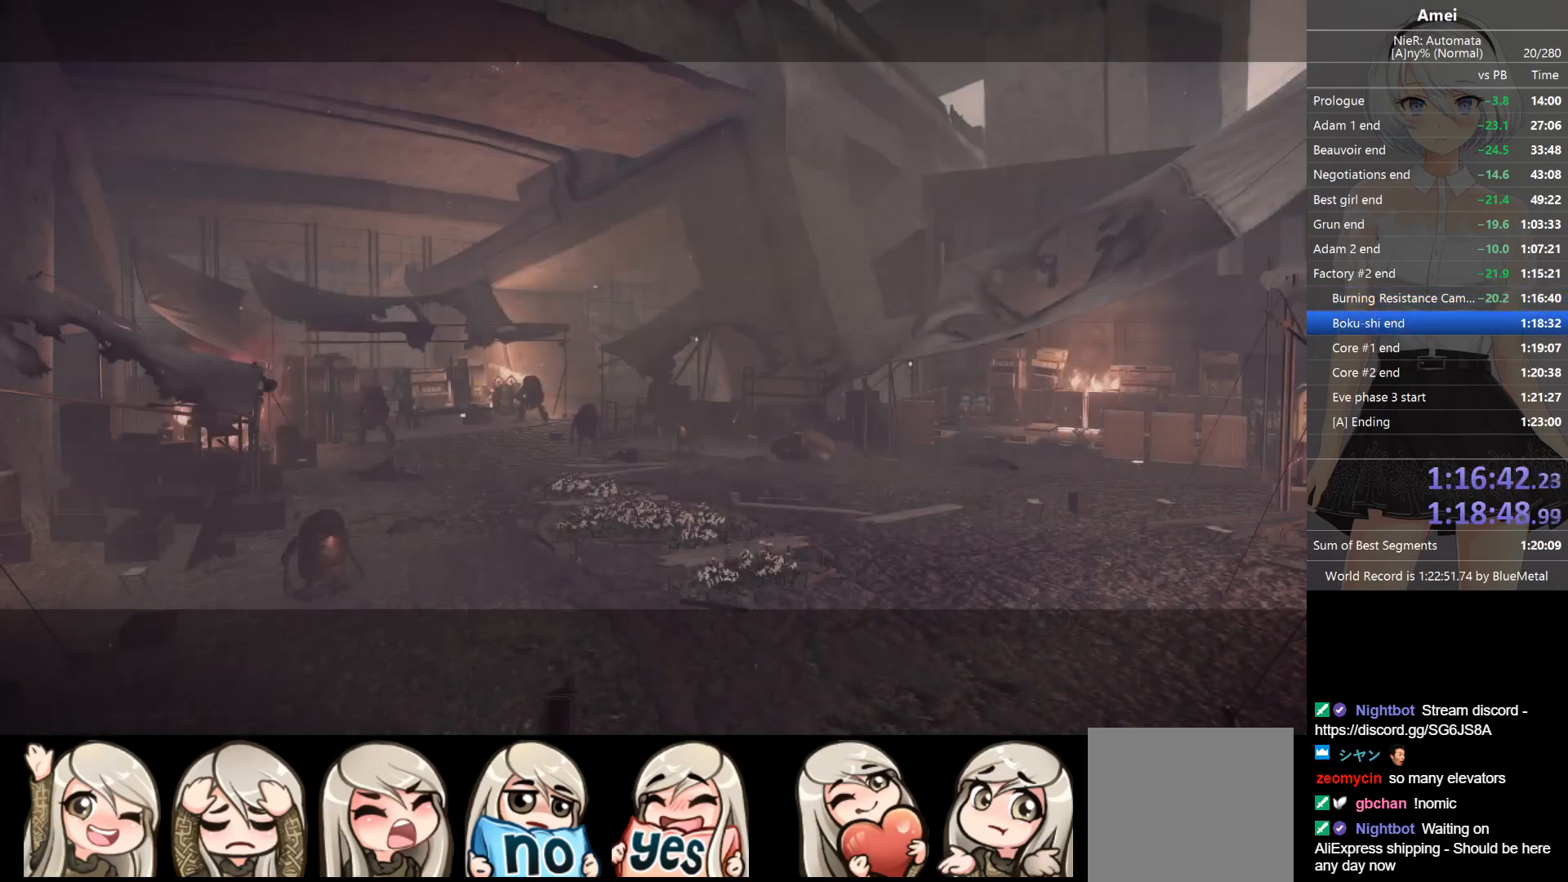
{"buttons": [], "left_stick": "up", "right_stick": "center", "events": []}
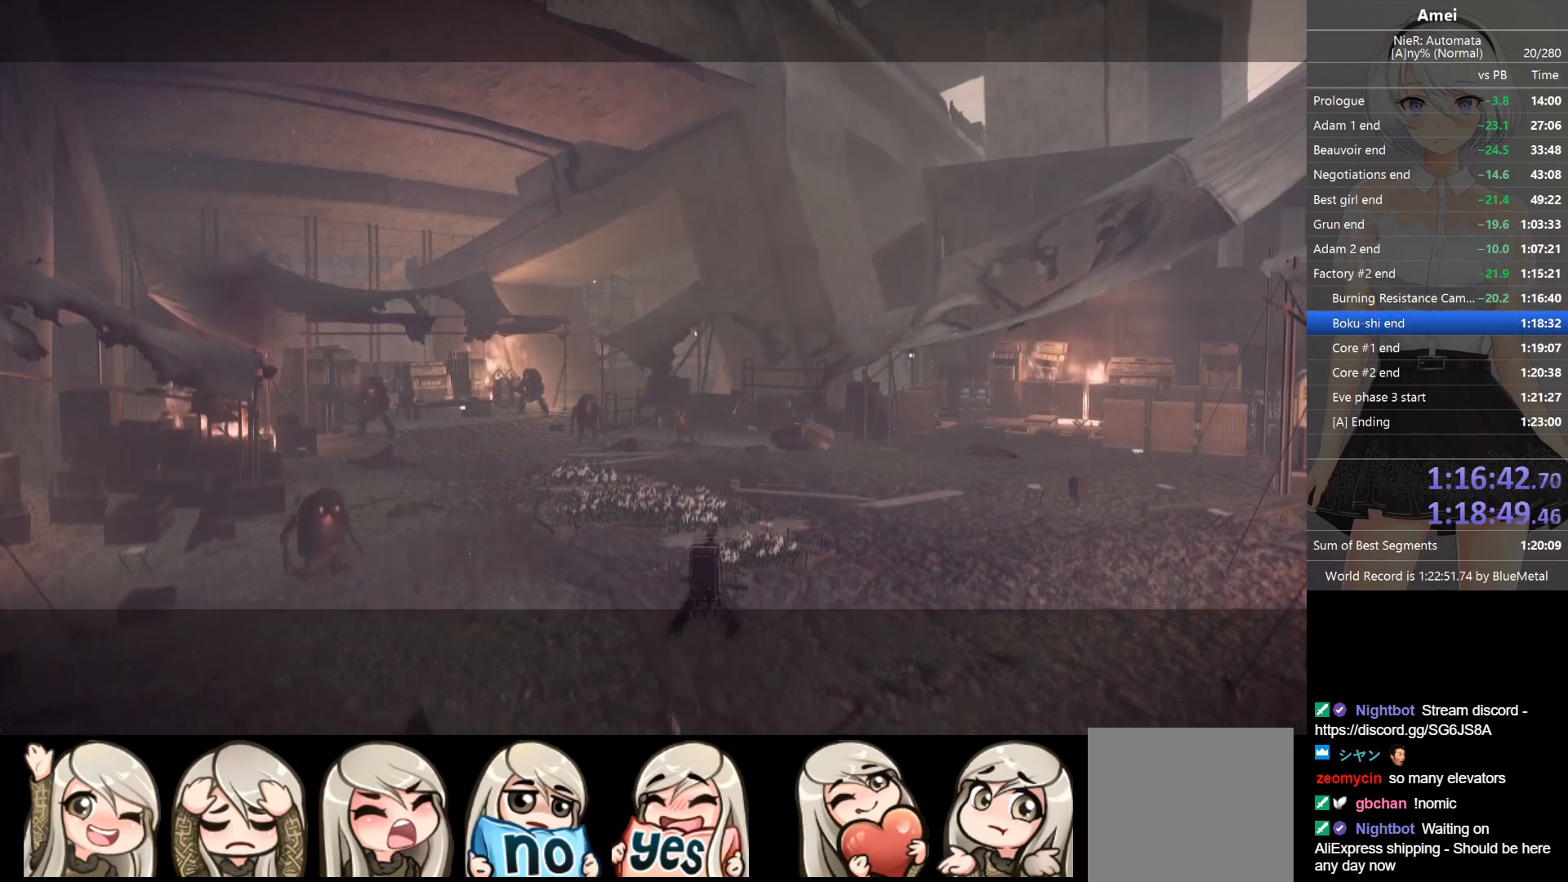
{"buttons": [], "left_stick": "up", "right_stick": "center", "events": []}
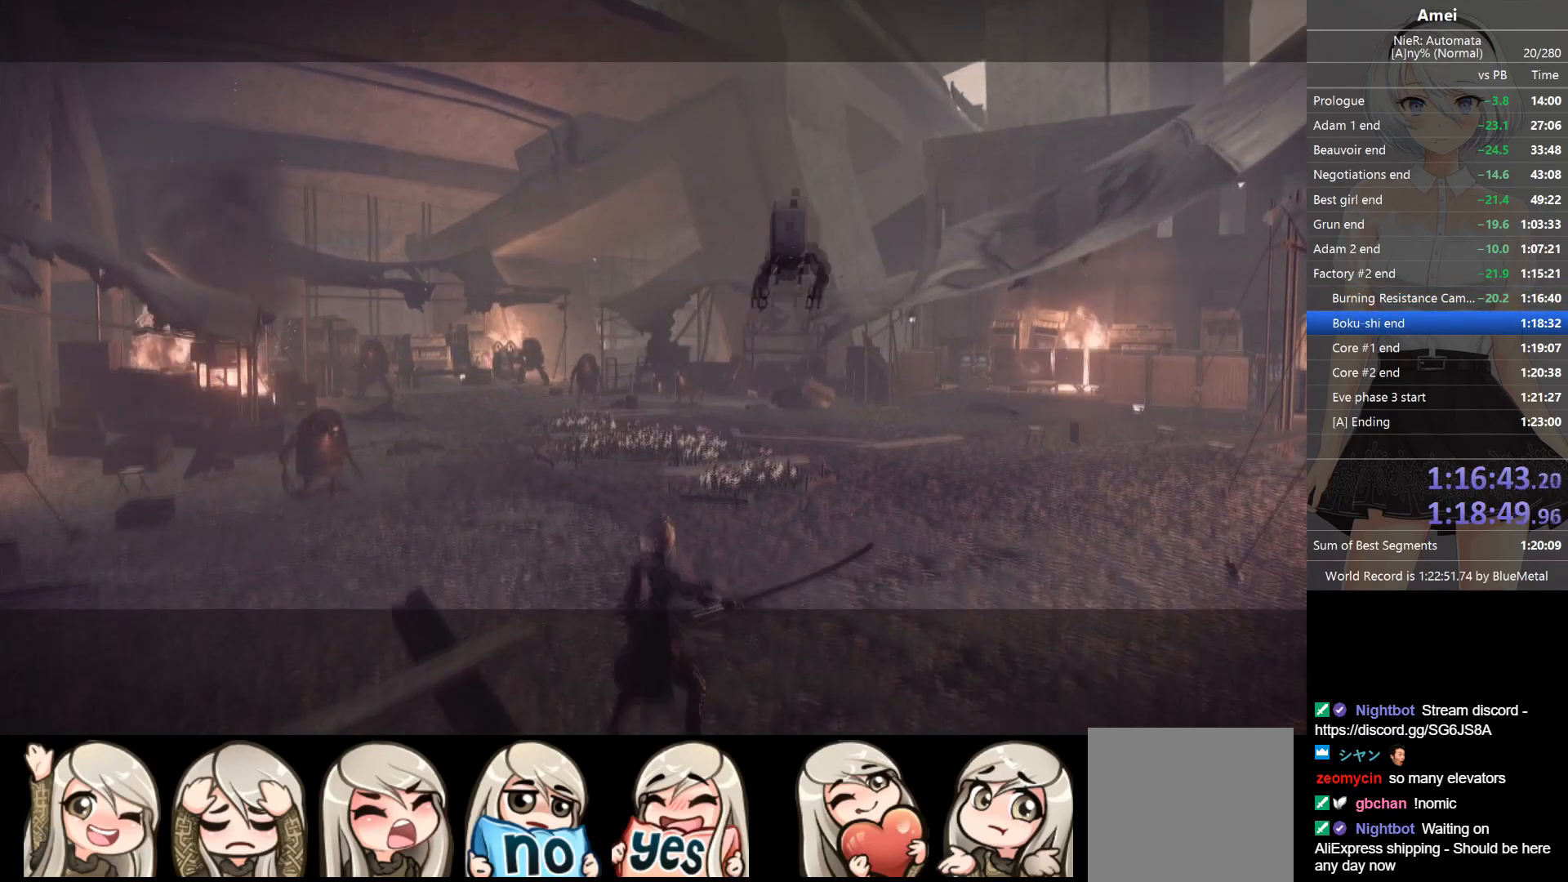
{"buttons": [], "left_stick": "up", "right_stick": "center", "events": []}
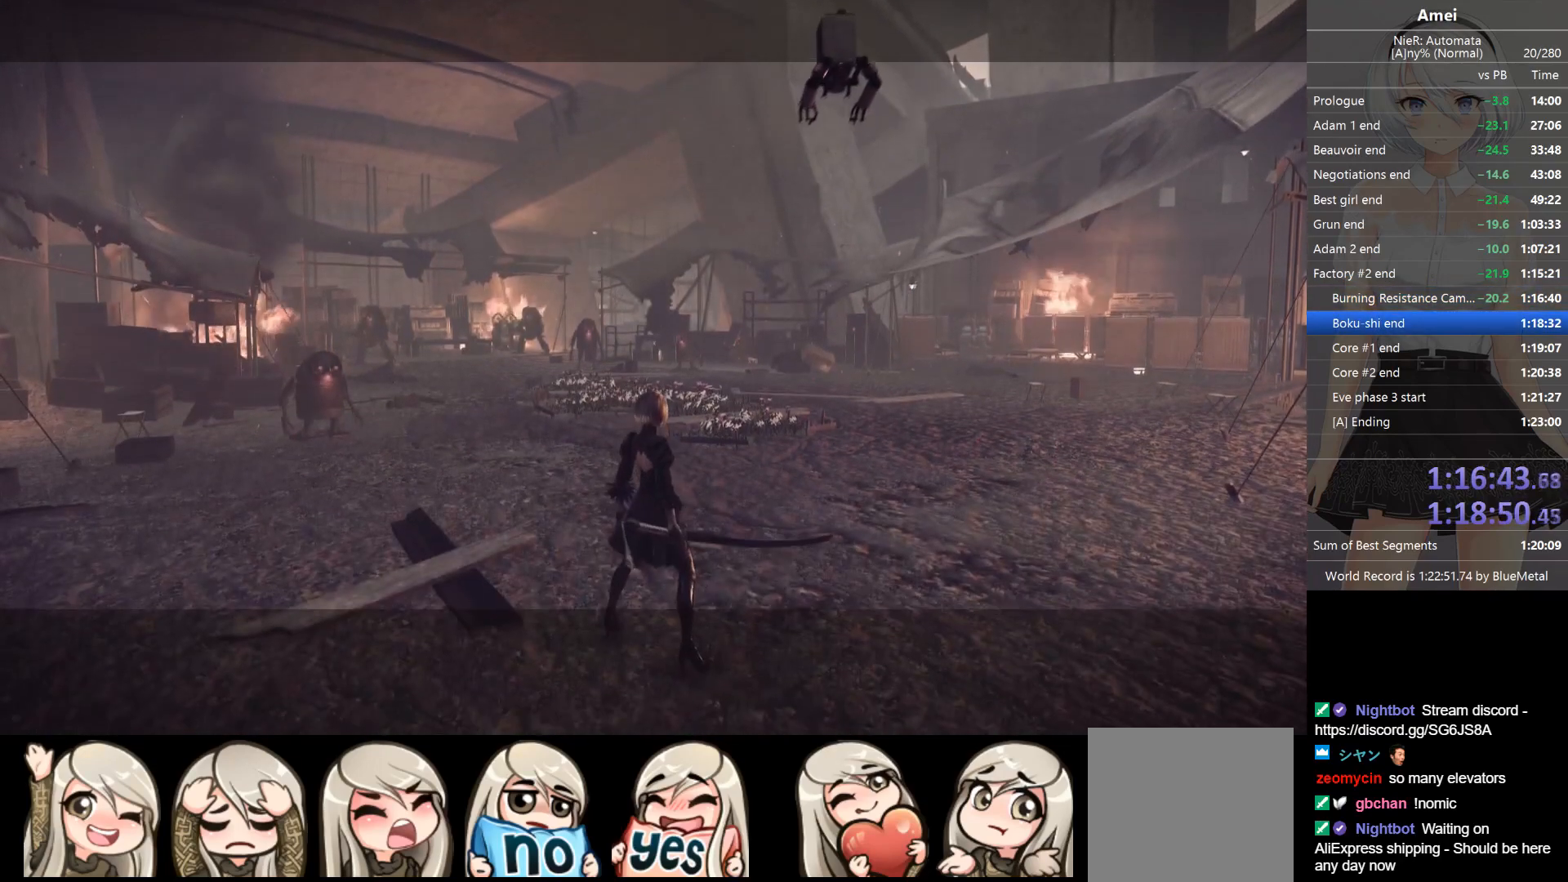
{"buttons": [], "left_stick": "up", "right_stick": "center", "events": []}
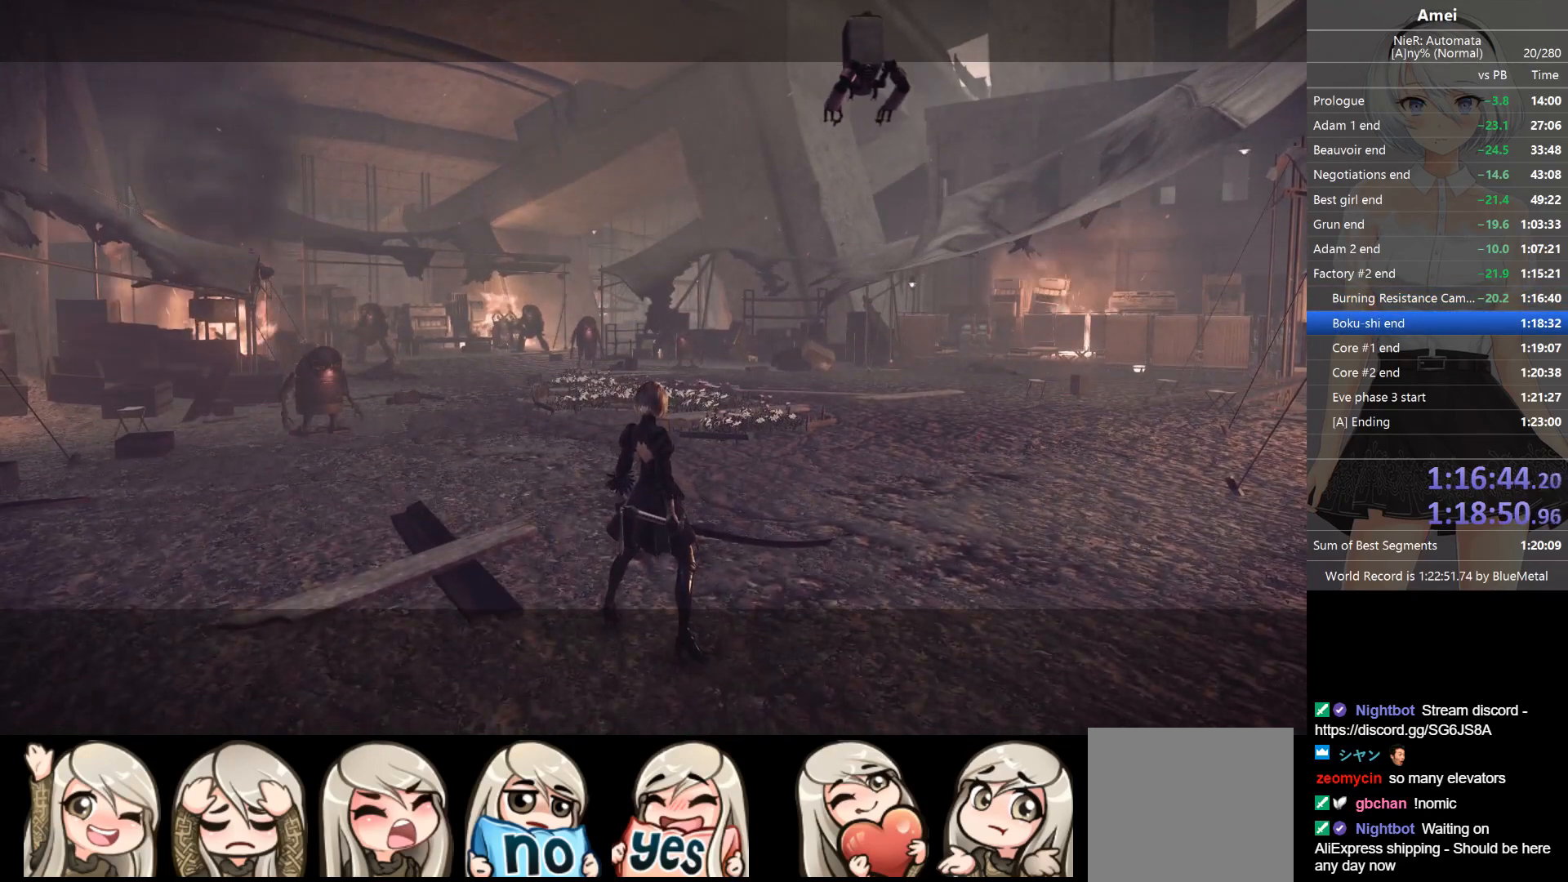
{"buttons": ["B"], "left_stick": "up", "right_stick": "center", "events": [[334, "B", "down"]]}
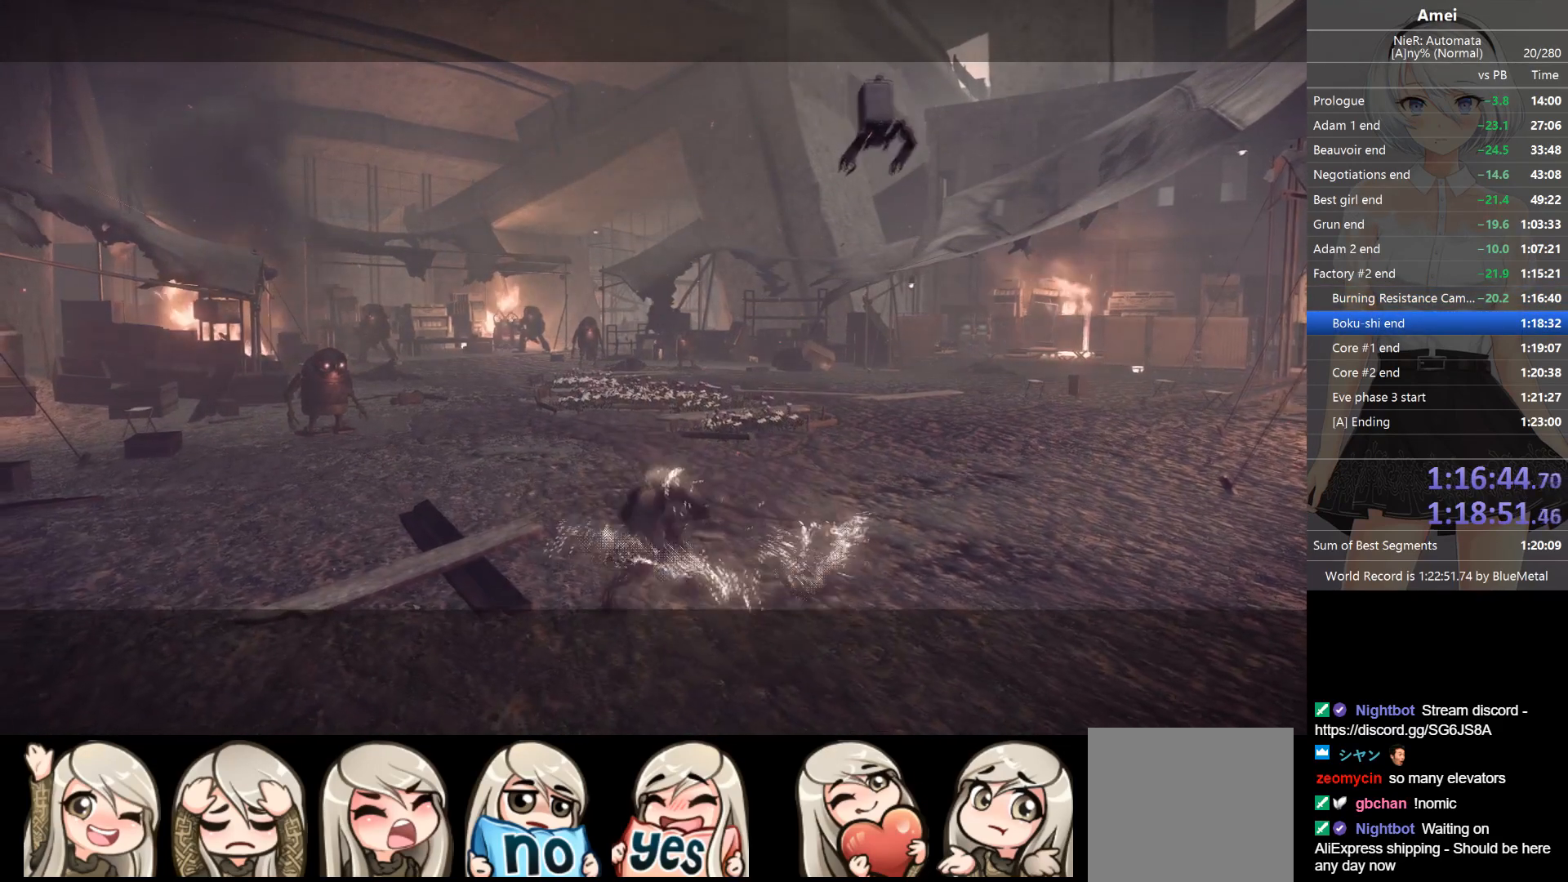
{"buttons": [], "left_stick": "up", "right_stick": "center", "events": [[501, "B", "up"]]}